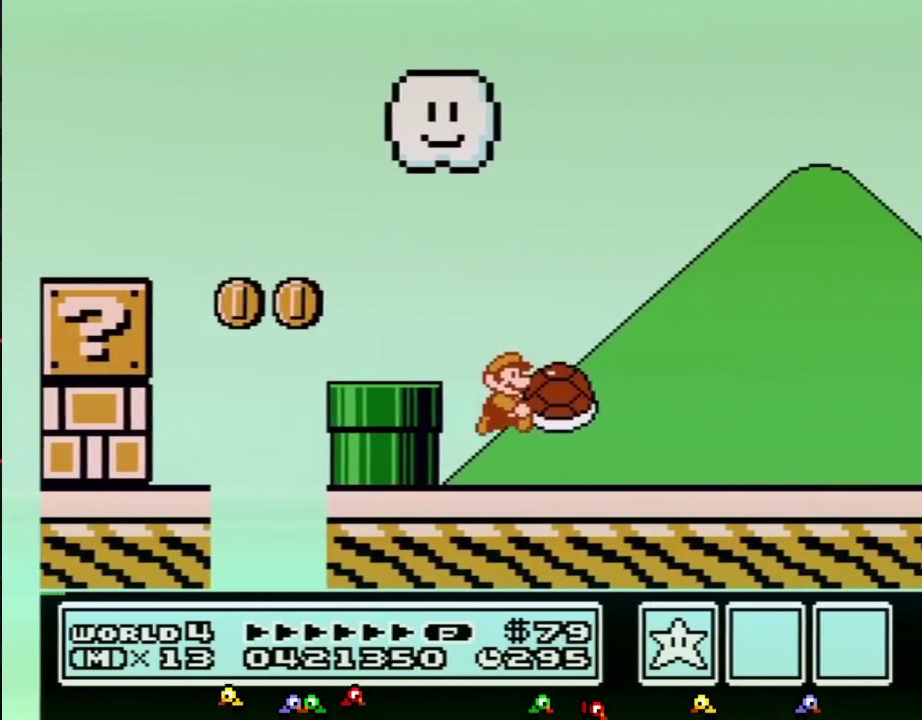
Gameplay with a controller (Nintendo layout); each line is a JSON object with the inputs held at the frame after it. "events" lists button and stick changes between this image and that frame as [ms after this image, input, new state], when the widget could be followed in between. Not read: L3 R3.
{"buttons": ["B", "DPAD_RIGHT"]}
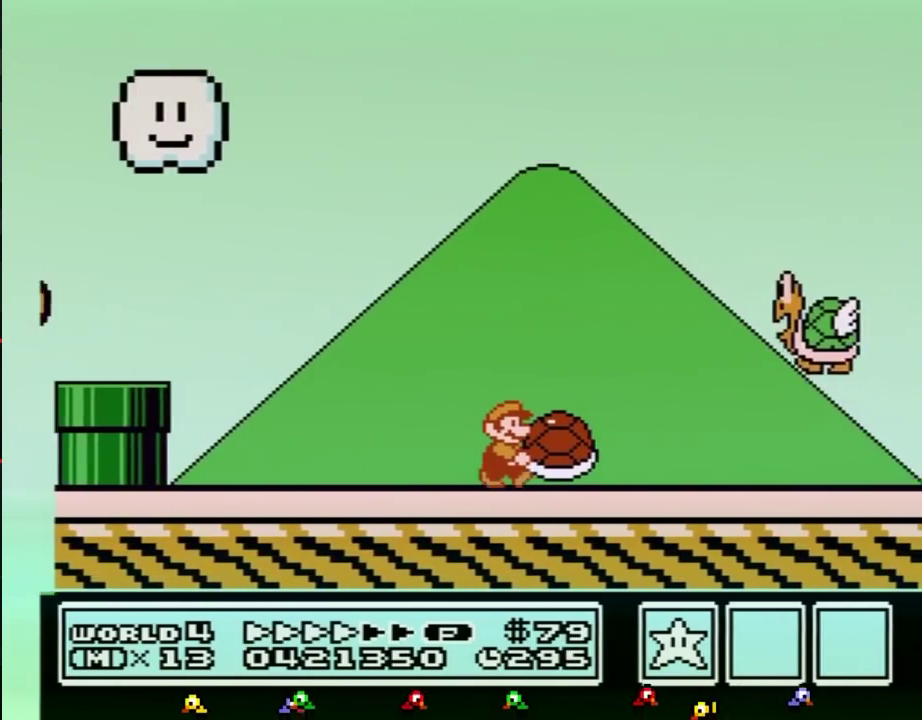
{"buttons": ["B", "DPAD_RIGHT"]}
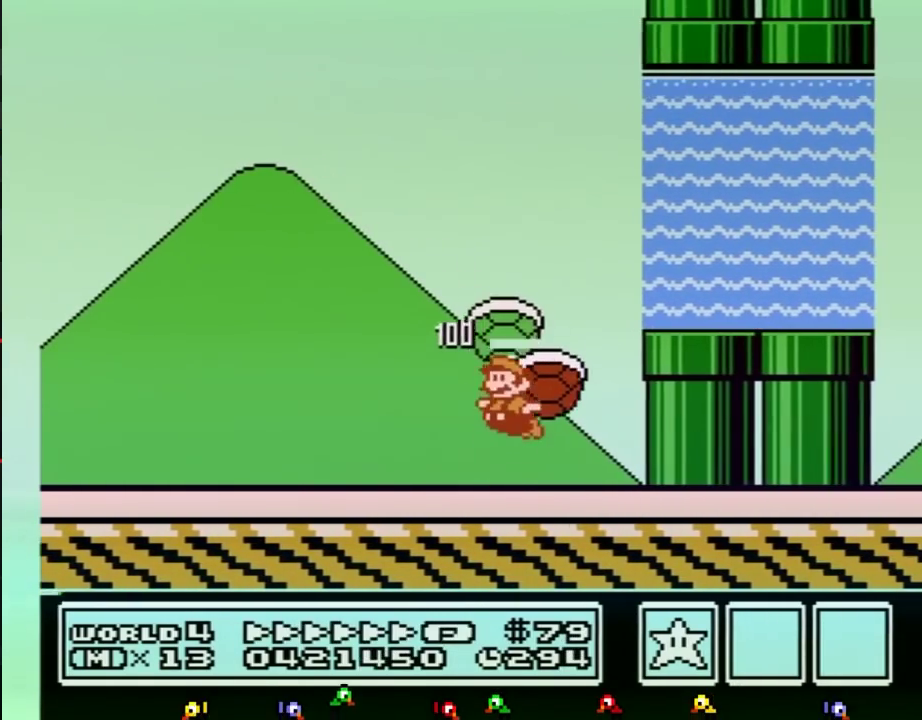
{"buttons": ["B", "DPAD_UP", "DPAD_RIGHT"], "events": [[50, "A", "down"], [50, "DPAD_LEFT", "down"], [50, "DPAD_RIGHT", "up"], [83, "DPAD_UP", "down"], [116, "DPAD_LEFT", "up"], [116, "DPAD_RIGHT", "down"], [417, "A", "up"]]}
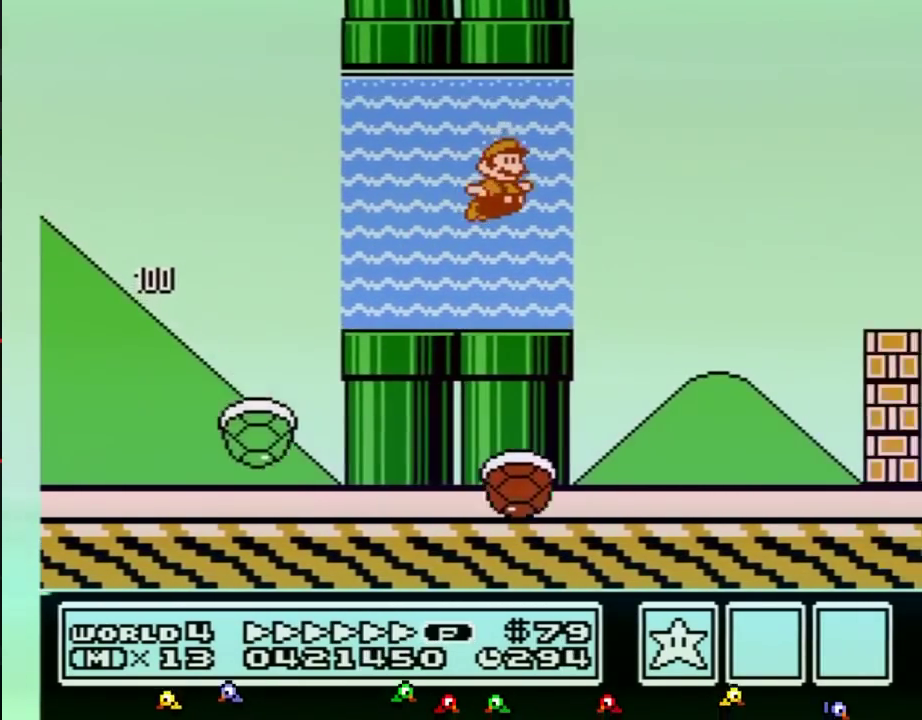
{"buttons": ["A", "B", "DPAD_UP", "DPAD_RIGHT"], "events": [[17, "A", "down"], [117, "A", "up"], [150, "A", "down"]]}
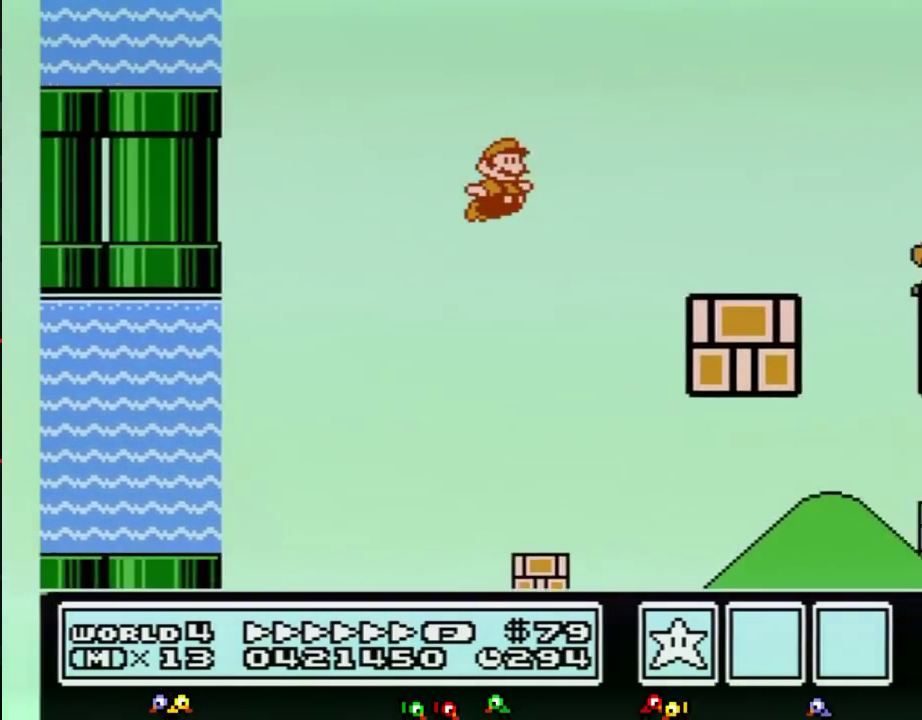
{"buttons": ["A", "B", "DPAD_RIGHT"], "events": [[166, "DPAD_UP", "up"], [233, "A", "up"], [417, "A", "down"]]}
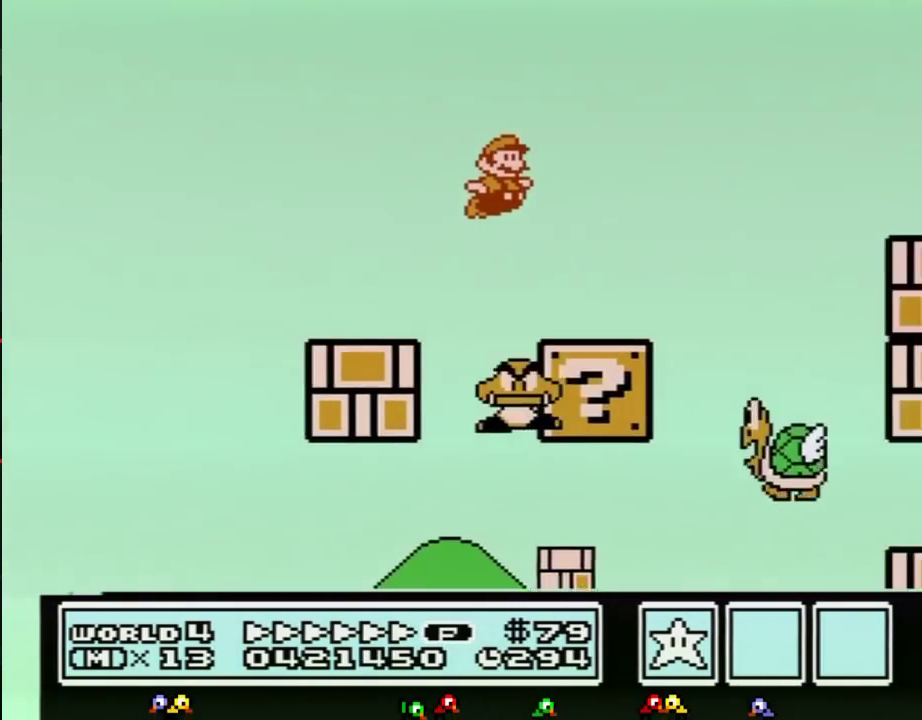
{"buttons": ["B", "DPAD_RIGHT"], "events": [[234, "A", "up"]]}
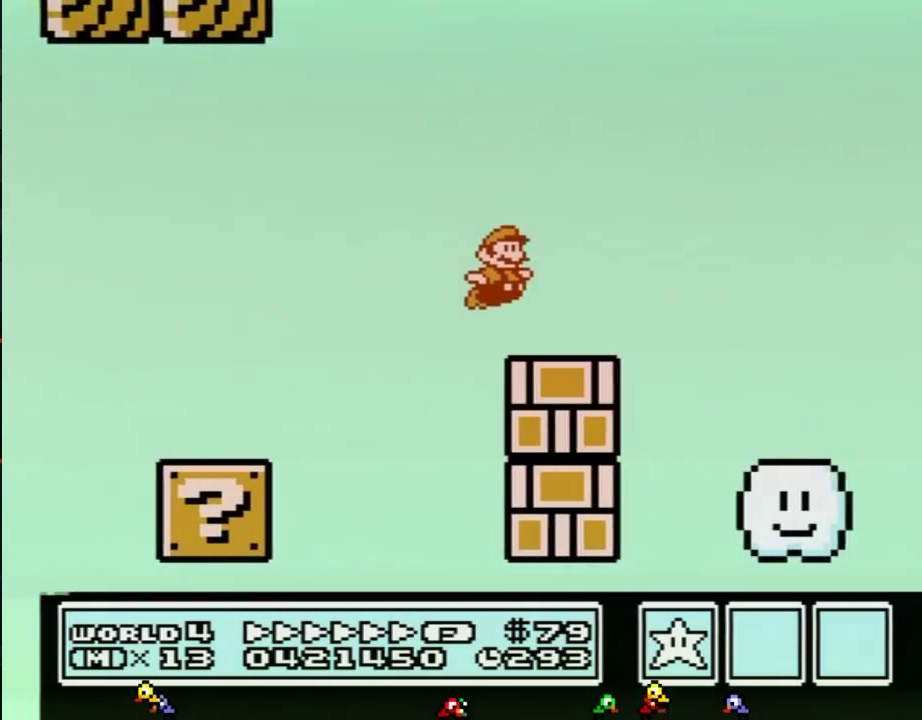
{"buttons": ["A", "B", "DPAD_RIGHT"], "events": [[200, "A", "down"]]}
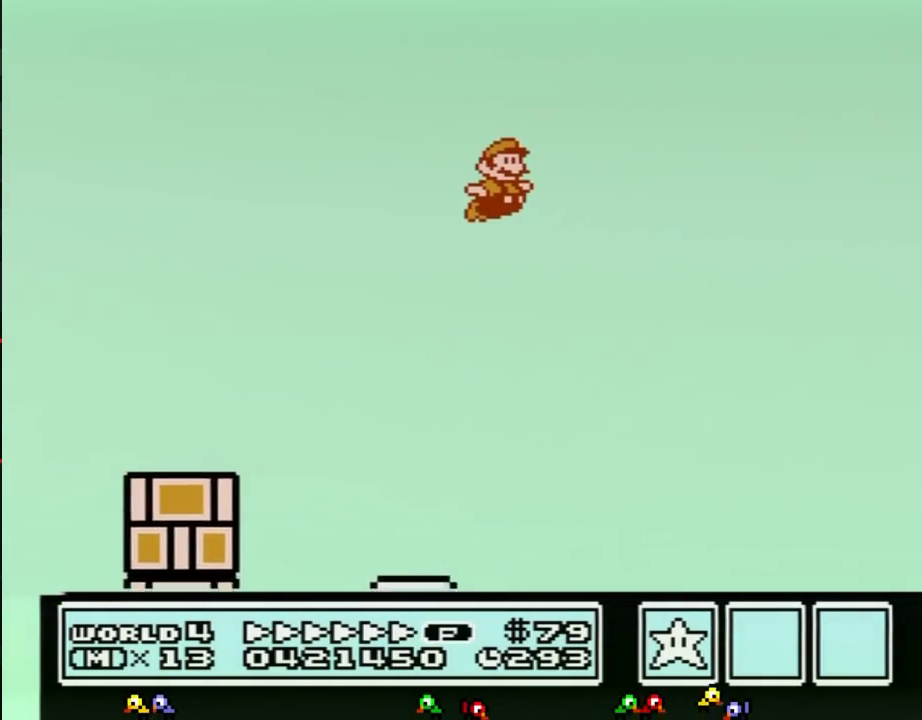
{"buttons": ["A", "B", "DPAD_RIGHT"]}
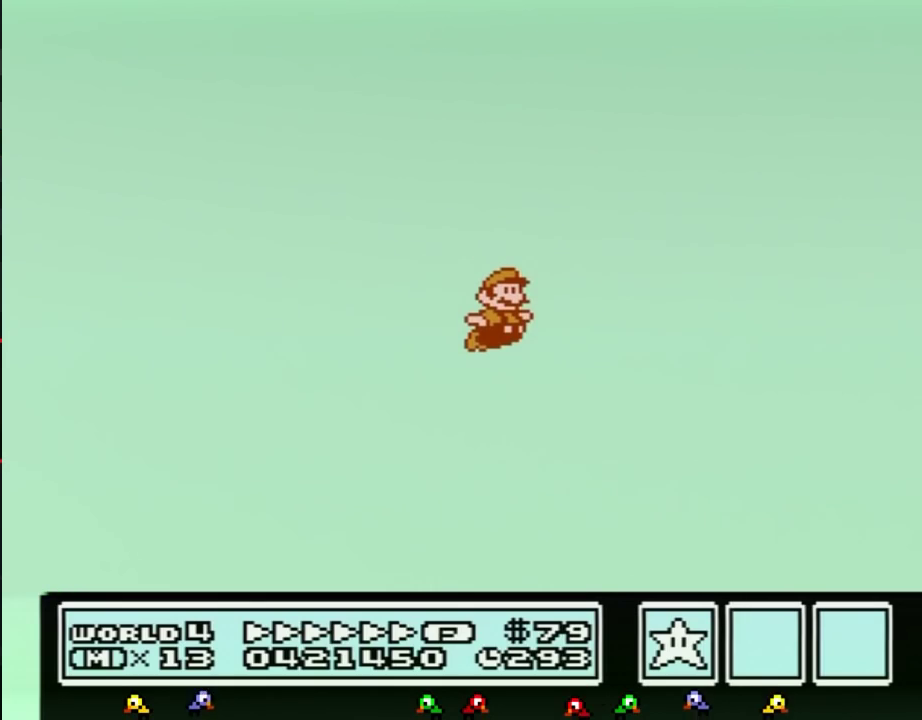
{"buttons": ["A", "B", "DPAD_RIGHT"]}
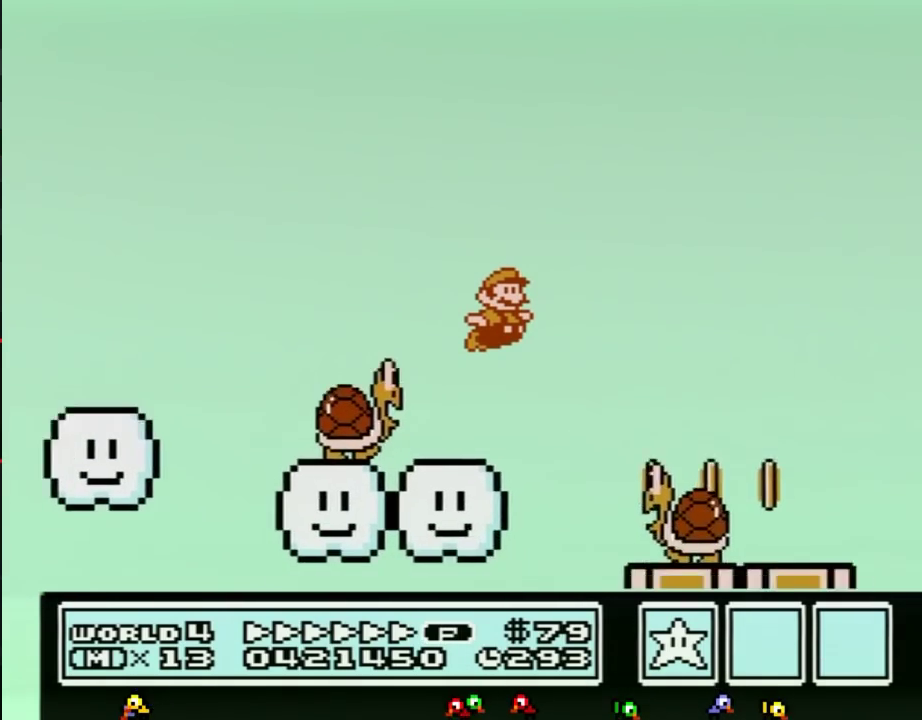
{"buttons": ["A", "B", "DPAD_RIGHT"]}
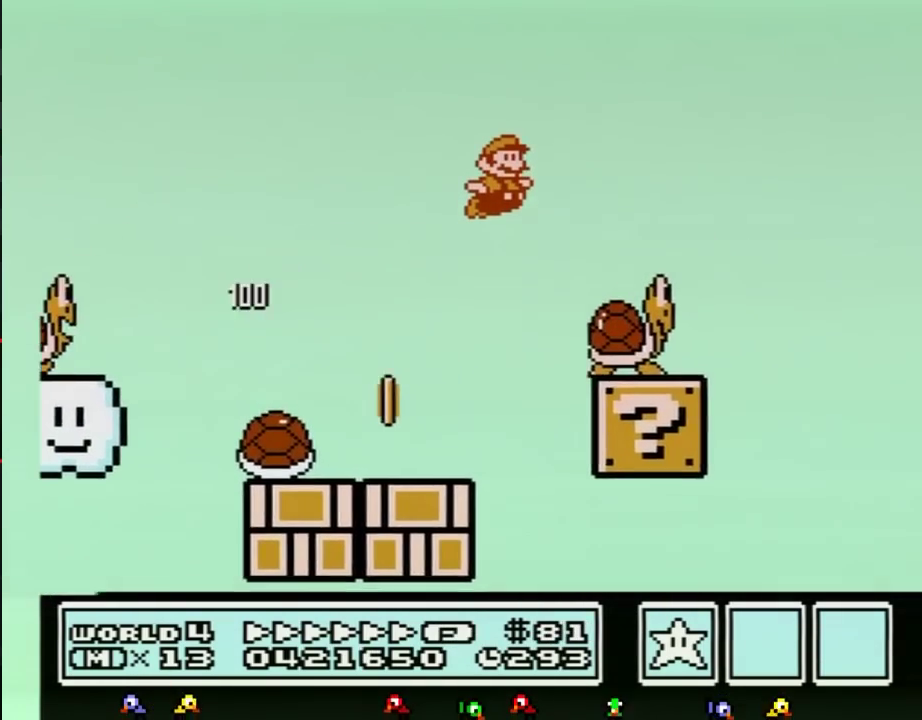
{"buttons": ["B", "DPAD_RIGHT"], "events": [[250, "A", "up"]]}
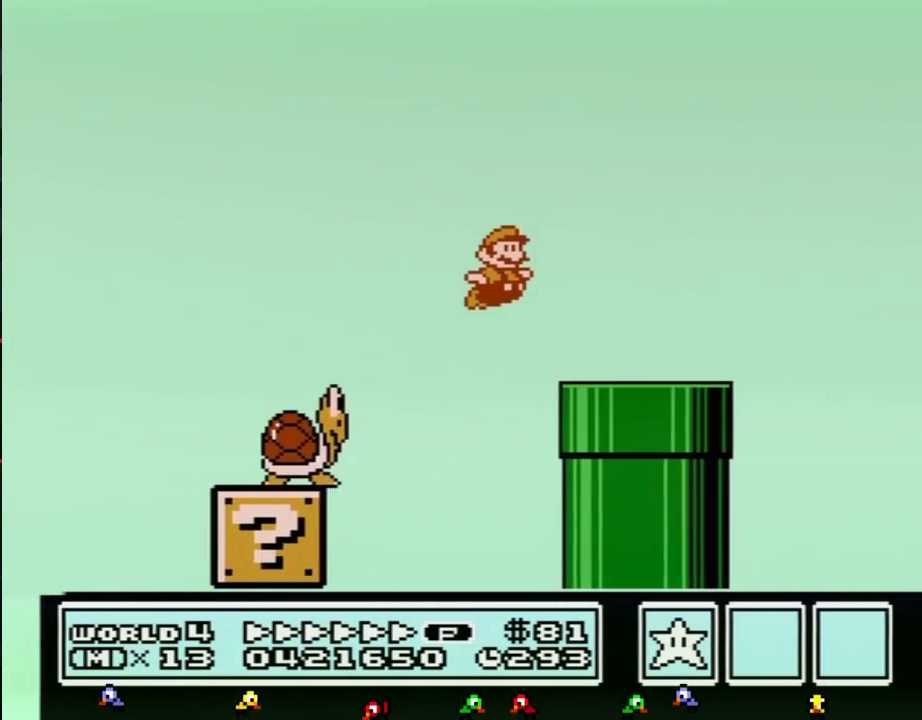
{"buttons": ["A", "B", "DPAD_RIGHT"], "events": [[317, "A", "down"]]}
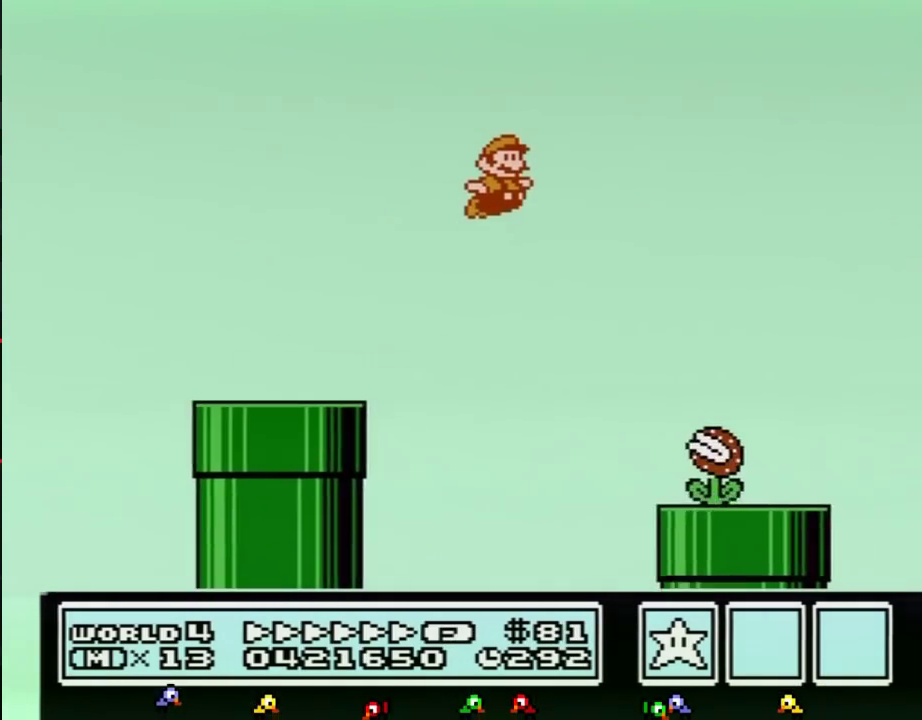
{"buttons": ["B", "DPAD_RIGHT"], "events": [[16, "B", "up"], [100, "B", "down"], [133, "A", "up"], [166, "B", "up"], [200, "B", "down"]]}
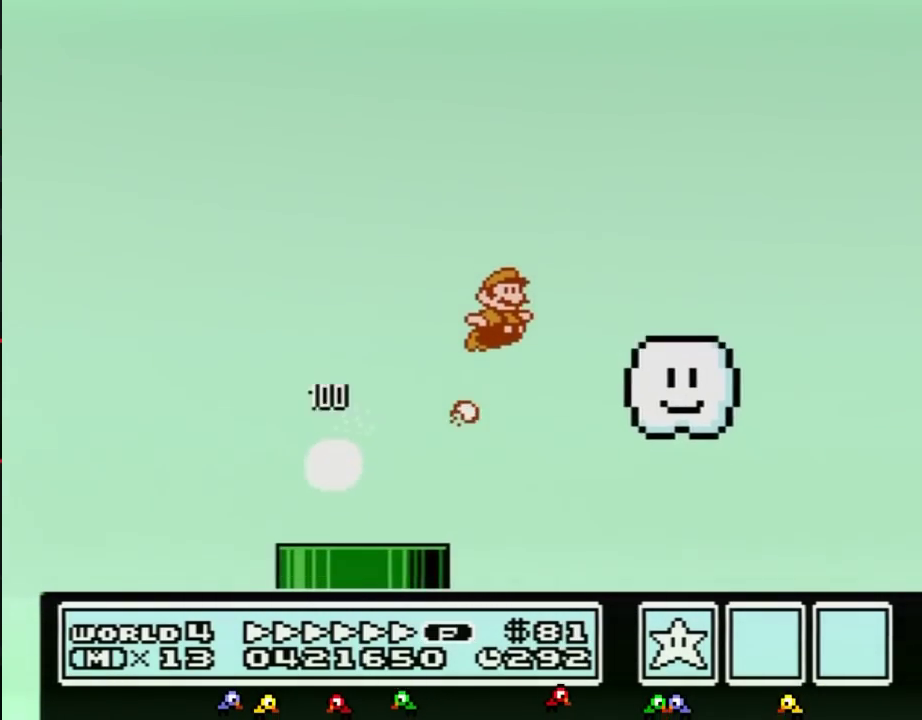
{"buttons": ["B", "DPAD_RIGHT"], "events": [[300, "DPAD_DOWN", "down"], [300, "DPAD_RIGHT", "up"], [317, "DPAD_DOWN", "up"], [317, "DPAD_LEFT", "down"], [384, "DPAD_DOWN", "down"], [417, "DPAD_DOWN", "up"], [417, "DPAD_LEFT", "up"], [417, "DPAD_RIGHT", "down"]]}
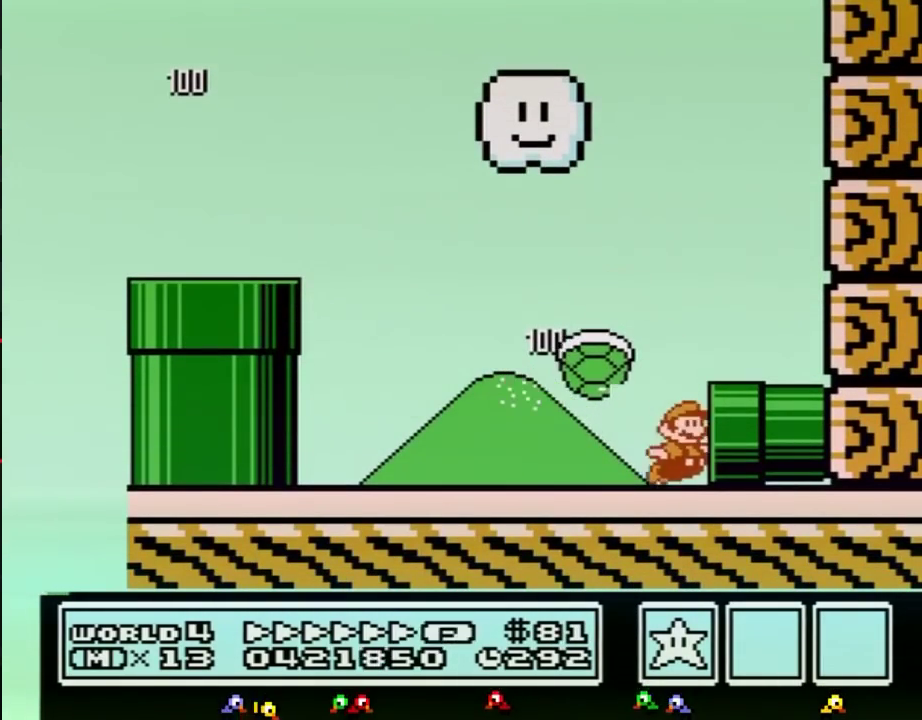
{"buttons": ["B"], "events": [[333, "B", "up"], [450, "B", "down"], [483, "DPAD_RIGHT", "up"]]}
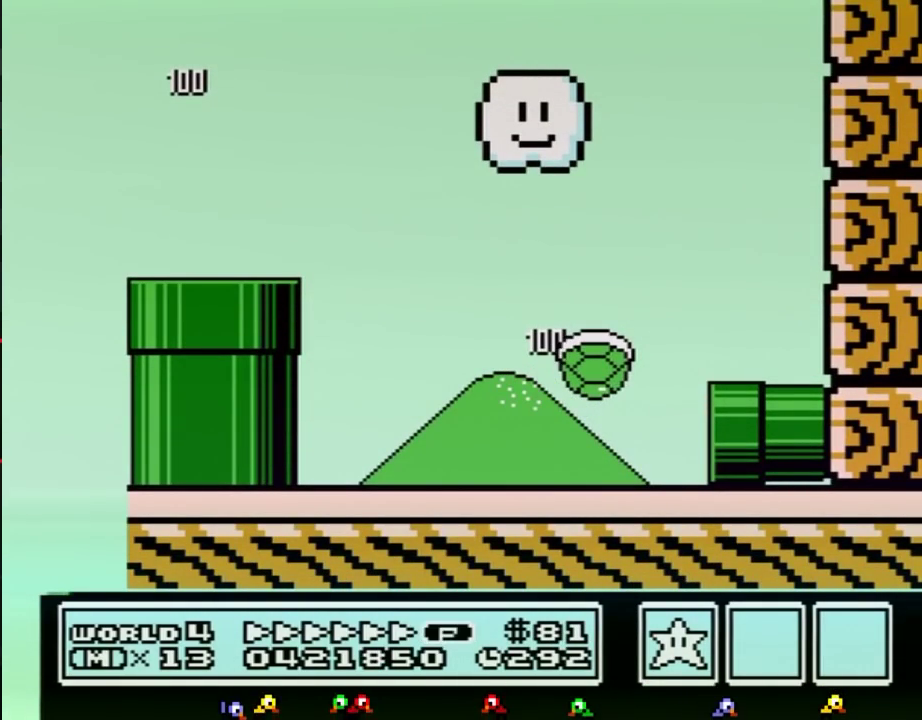
{"buttons": ["B", "DPAD_RIGHT"], "events": [[384, "DPAD_RIGHT", "down"]]}
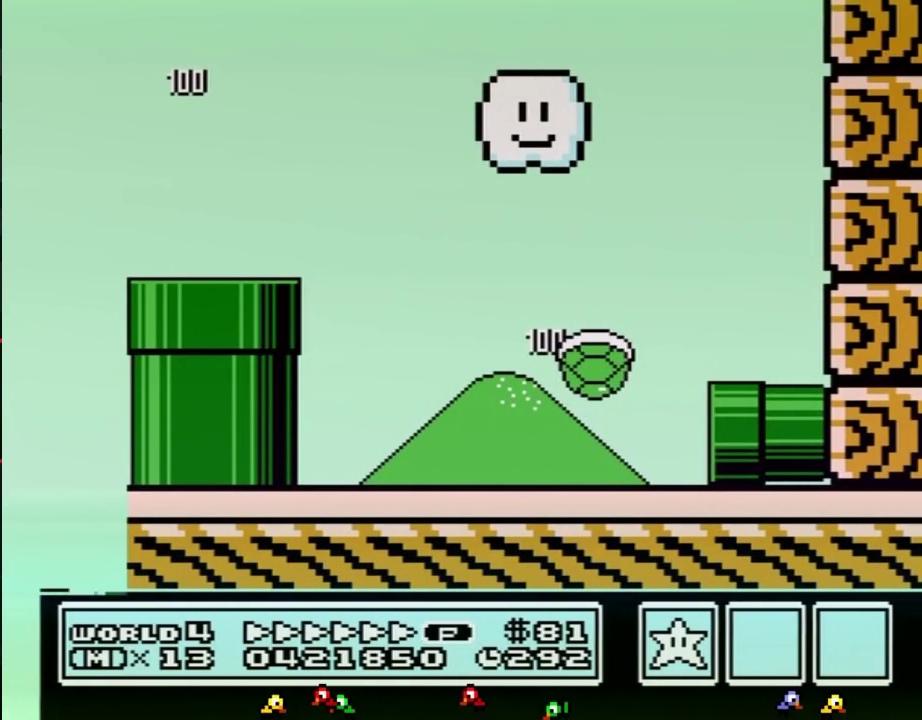
{"buttons": ["B", "DPAD_RIGHT"]}
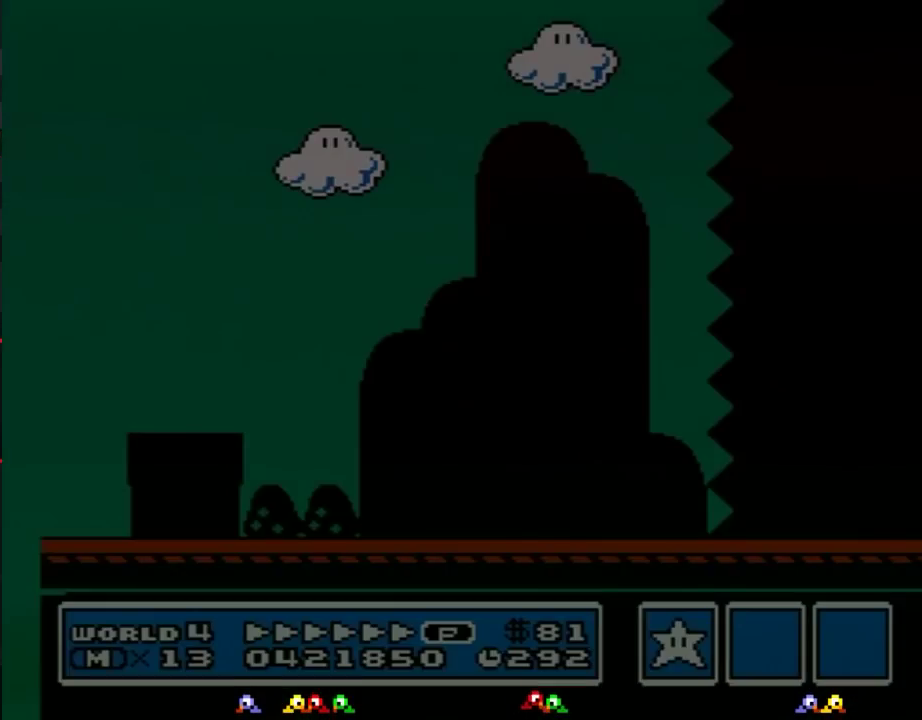
{"buttons": ["B", "DPAD_RIGHT"]}
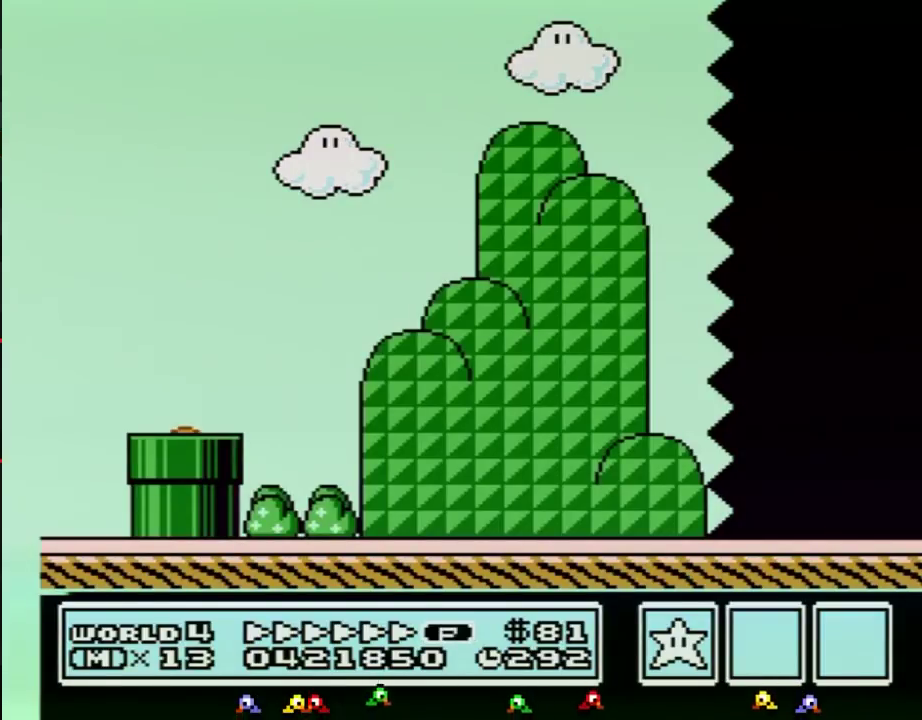
{"buttons": ["B", "DPAD_RIGHT"]}
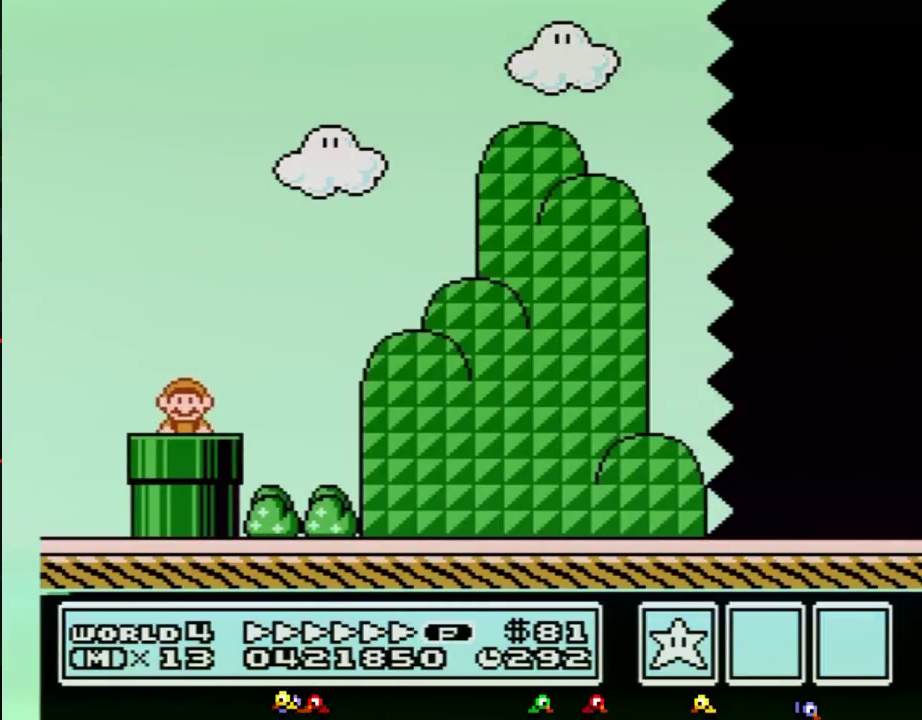
{"buttons": ["B", "DPAD_RIGHT"]}
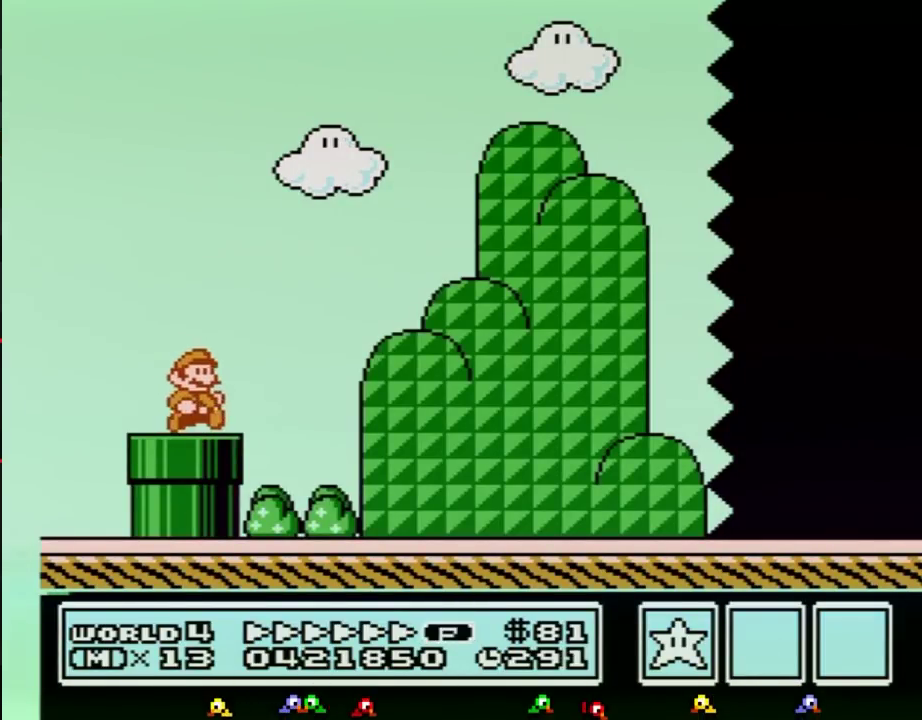
{"buttons": ["B", "DPAD_RIGHT"], "events": [[133, "A", "down"], [383, "A", "up"]]}
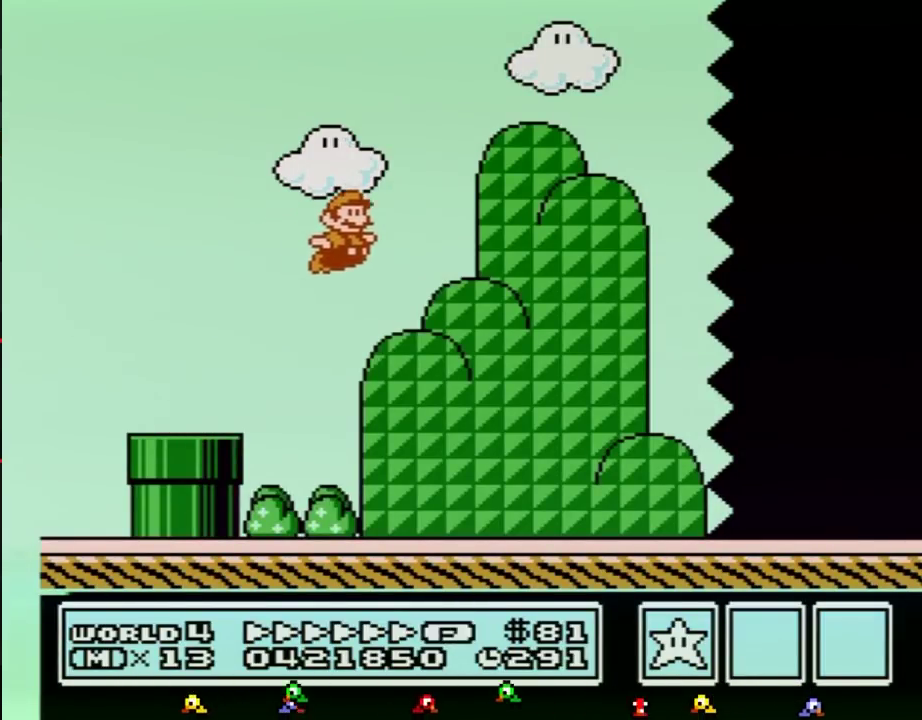
{"buttons": ["B", "DPAD_RIGHT"]}
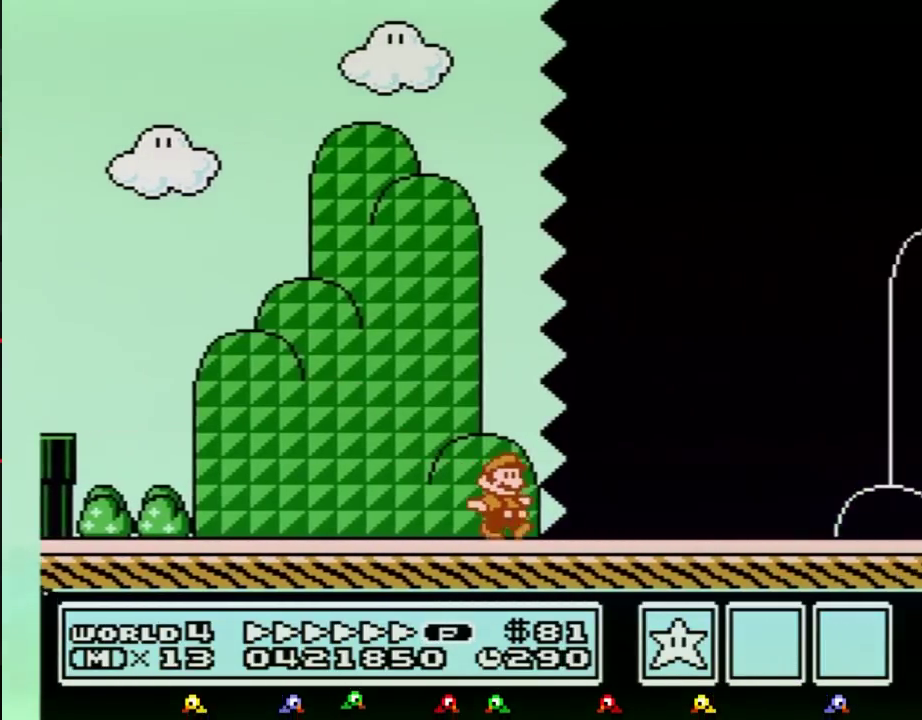
{"buttons": ["B", "DPAD_RIGHT"]}
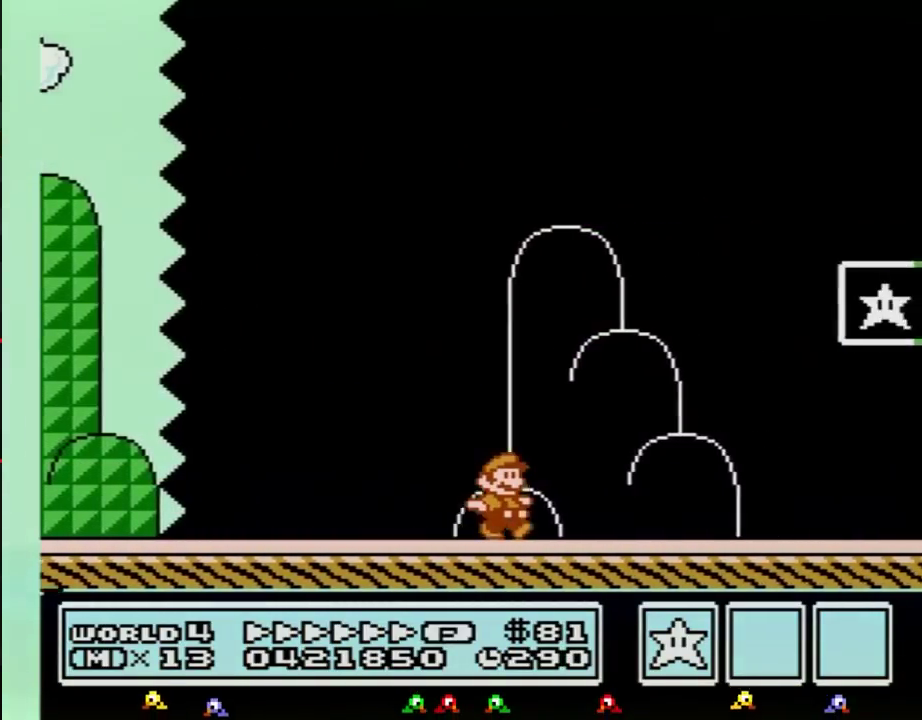
{"buttons": ["A", "B", "DPAD_UP"], "events": [[284, "DPAD_RIGHT", "up"], [317, "DPAD_LEFT", "down"], [501, "A", "down"], [501, "DPAD_LEFT", "up"], [501, "DPAD_UP", "down"]]}
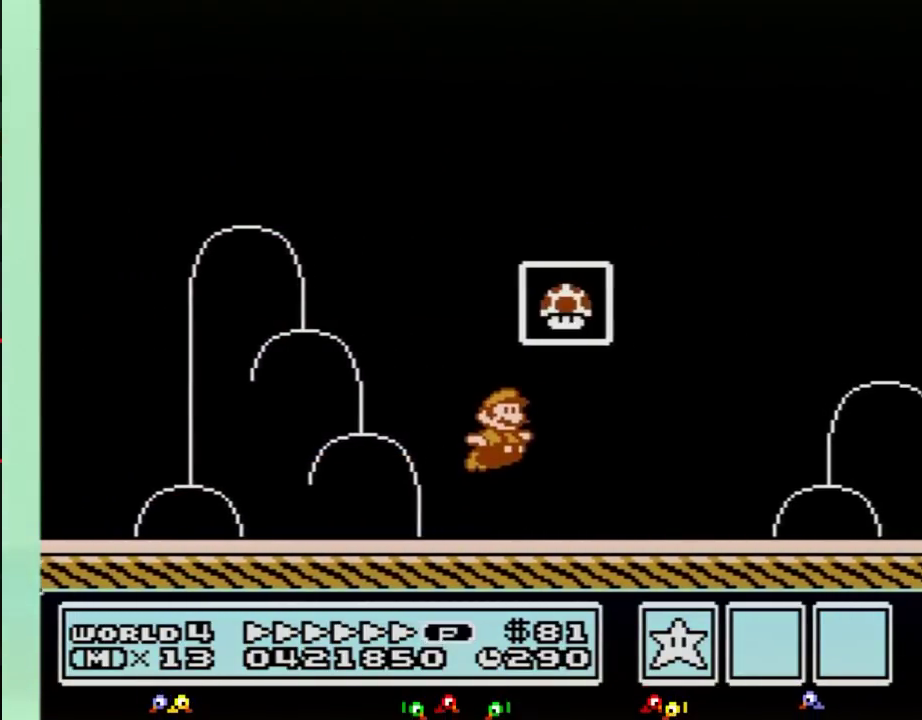
{"buttons": [], "events": [[33, "DPAD_RIGHT", "down"], [33, "DPAD_UP", "up"], [316, "DPAD_RIGHT", "up"], [350, "A", "up"], [350, "B", "up"]]}